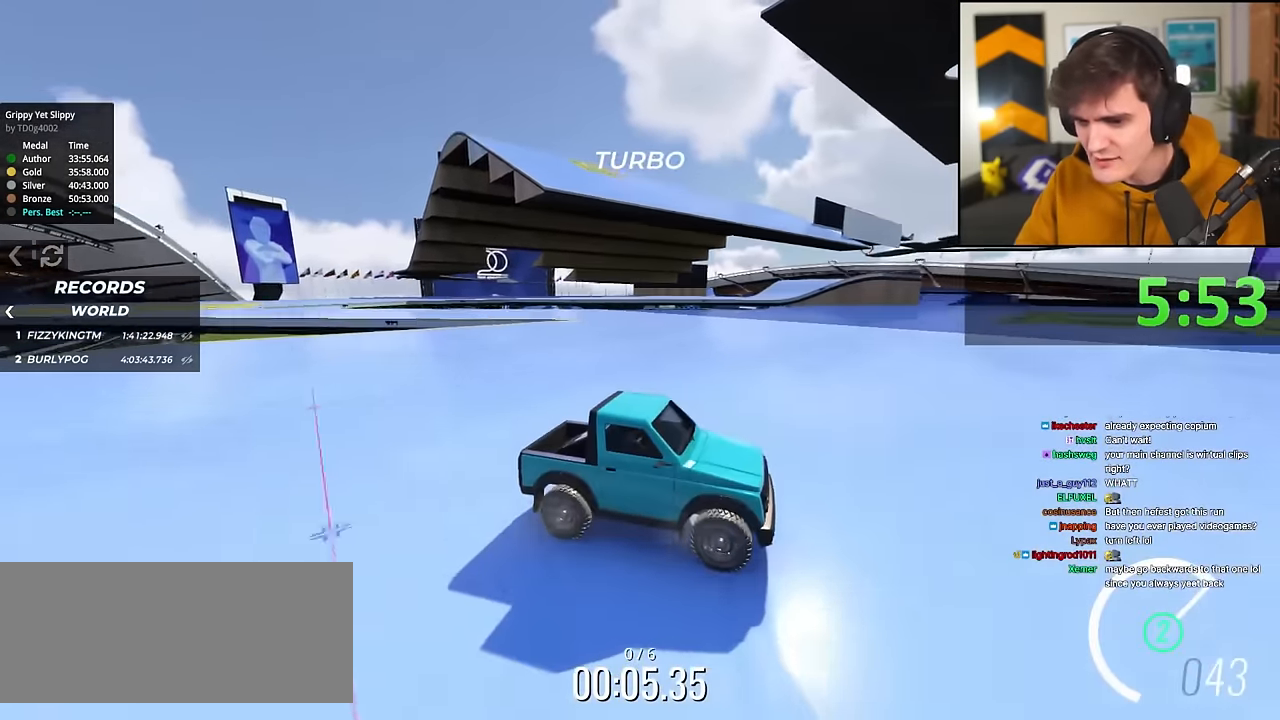
Gameplay with keyboard; each line is a JSON object with the keys held at the frame after it. "events" lists presses ("down") and releases ("up") of "brake", "down", "left", "right" and "up" between this image and that frame as [ms after this image, input, new state], when the widget could be followed in between. No other keys are recorded. Mouse input is not recorded. Key names are as the overlay labels them; some are game actions (e.g. jump) rather than physical keys.
{"keys": ["up"], "events": [[16, "right", "down"], [116, "right", "up"]]}
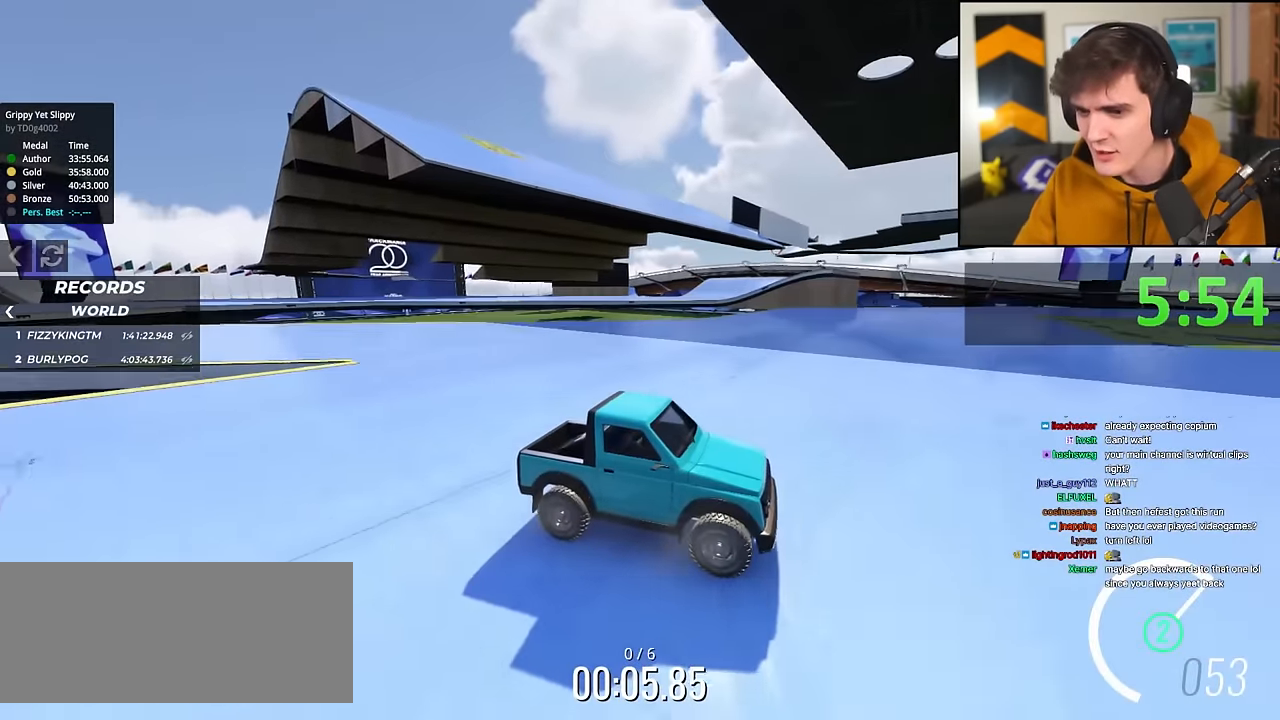
{"keys": ["up"], "events": [[84, "right", "down"], [267, "right", "up"]]}
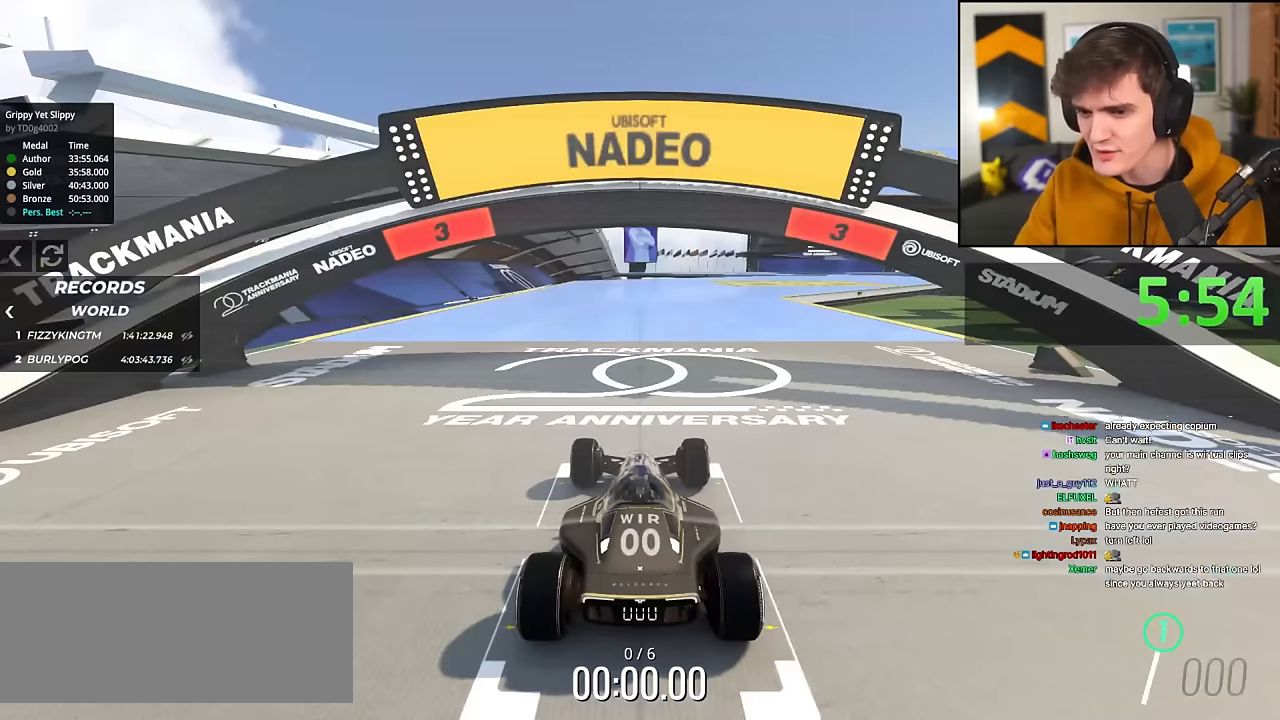
{"keys": ["up"], "events": []}
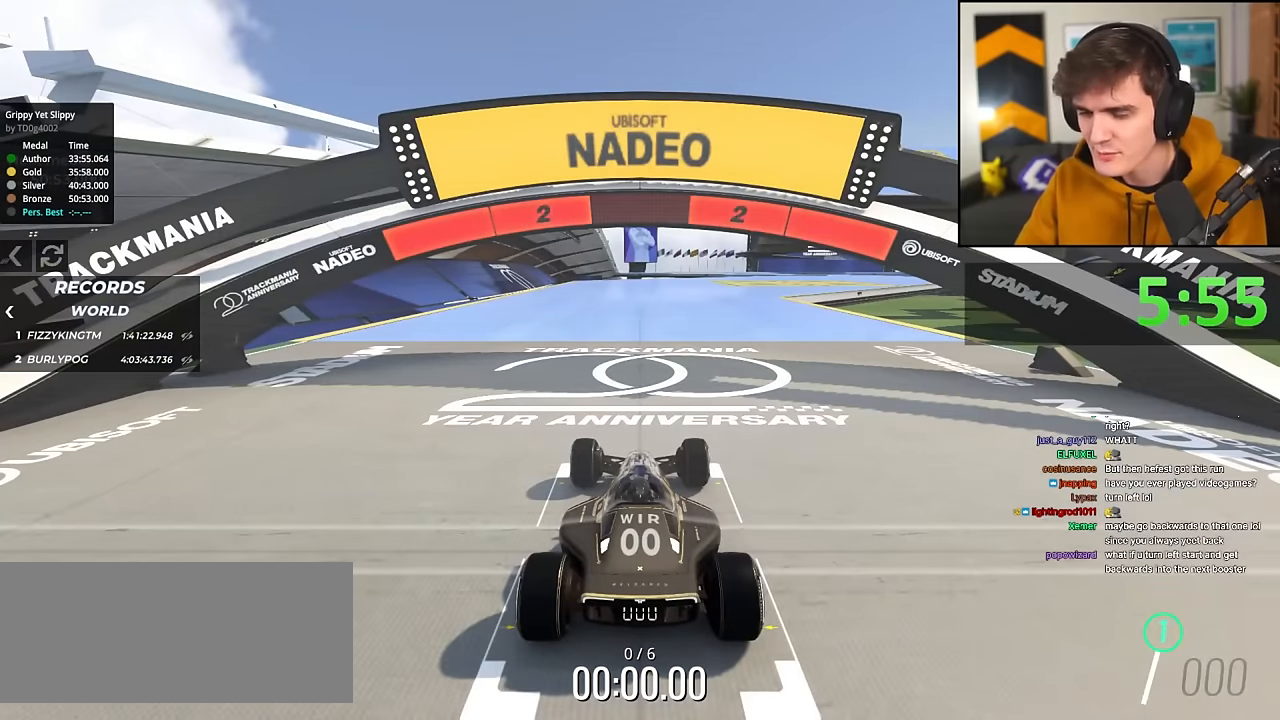
{"keys": ["up"], "events": []}
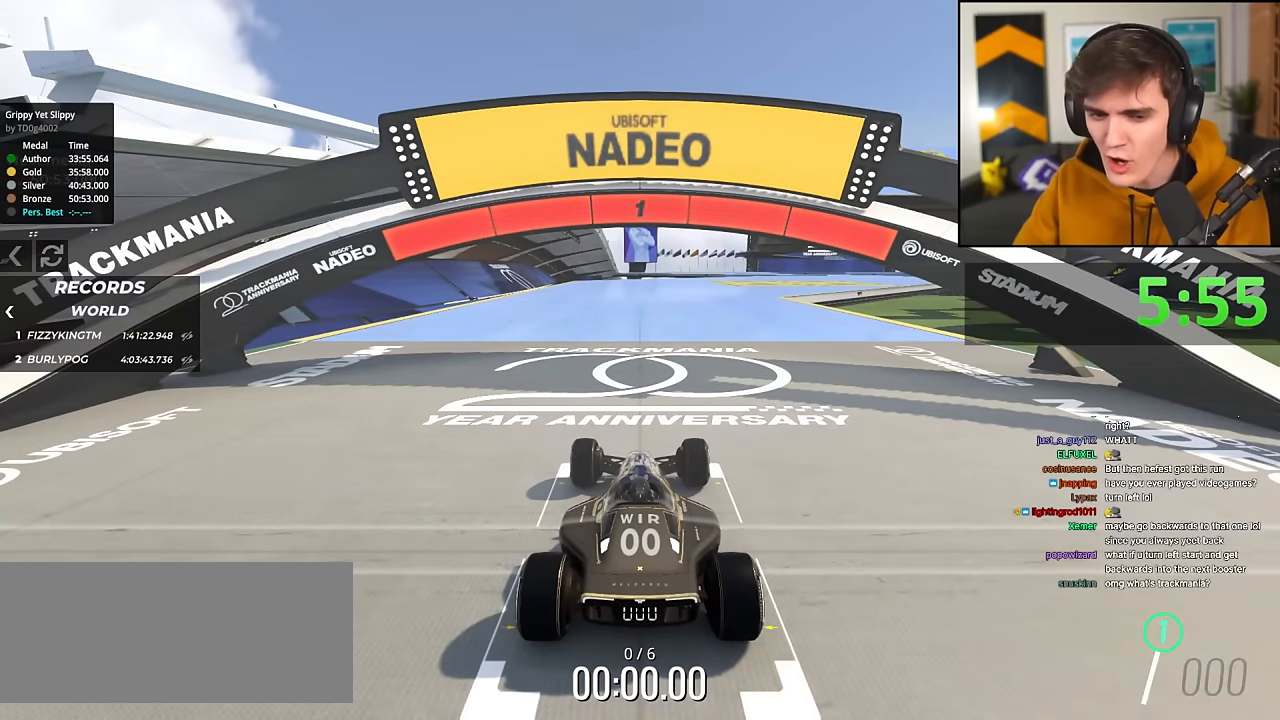
{"keys": ["up"], "events": []}
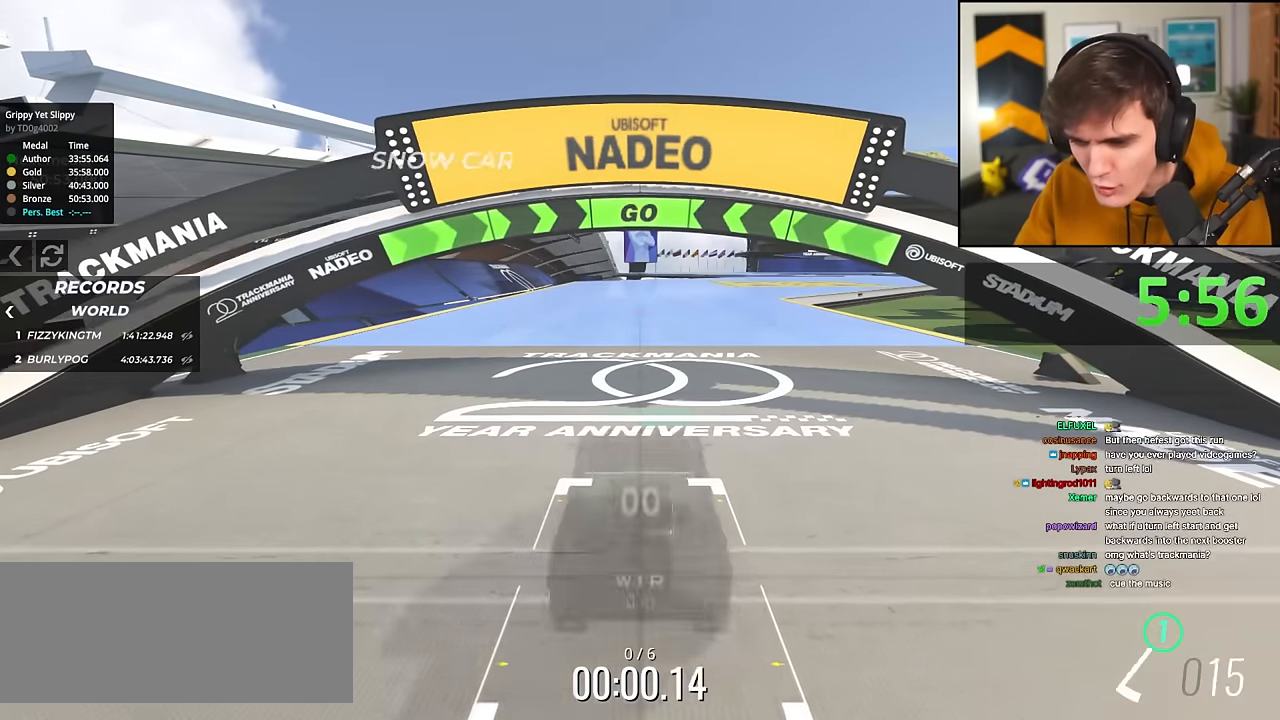
{"keys": ["right", "up"], "events": [[484, "right", "down"]]}
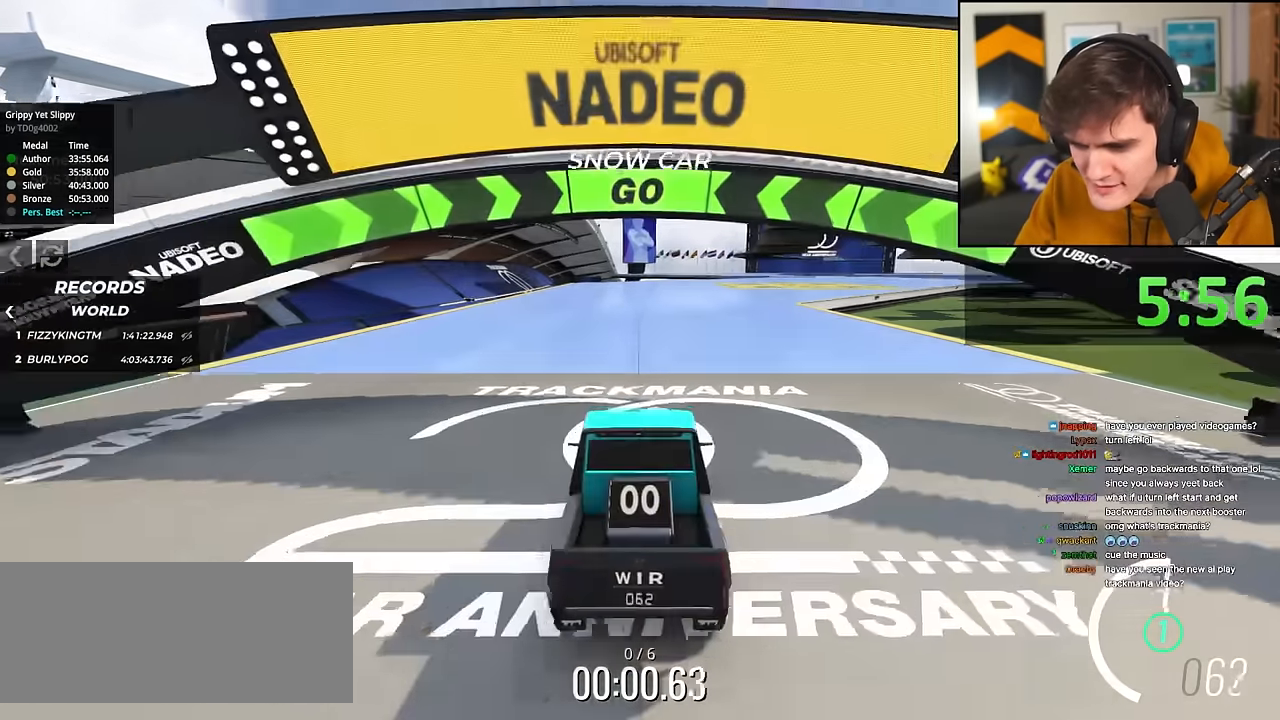
{"keys": ["up"], "events": [[133, "right", "up"]]}
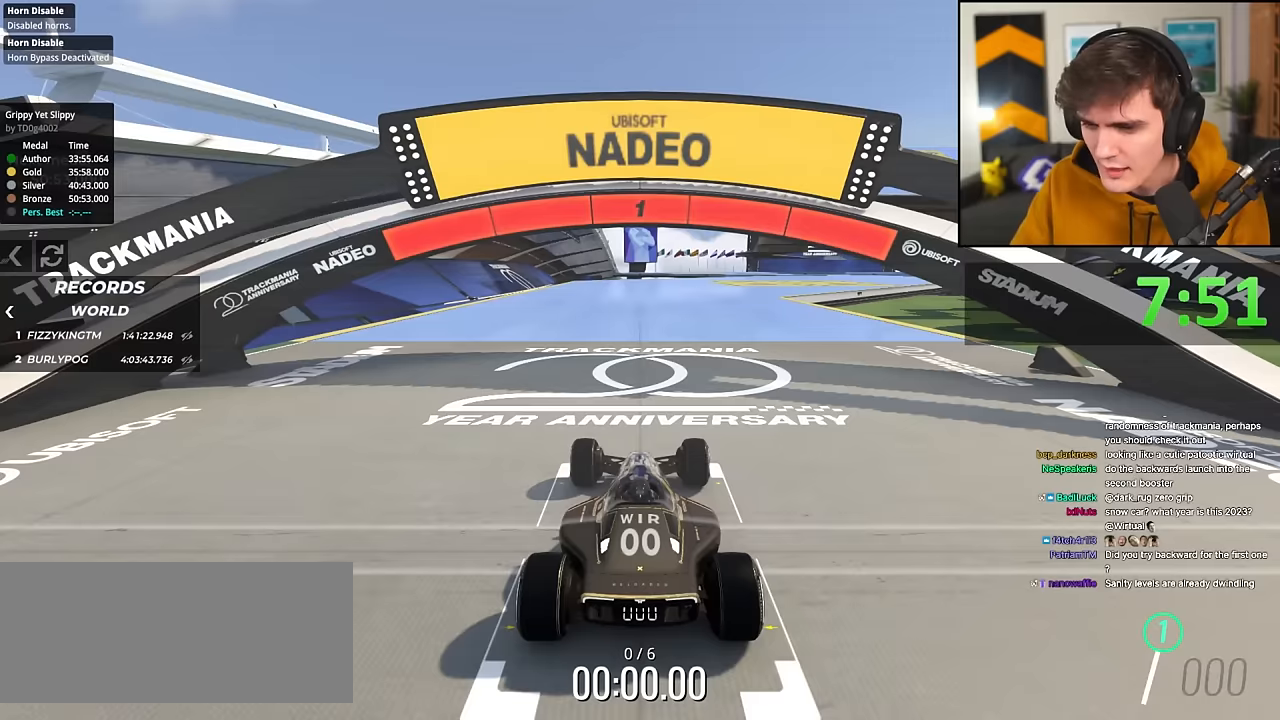
{"keys": ["up"], "events": []}
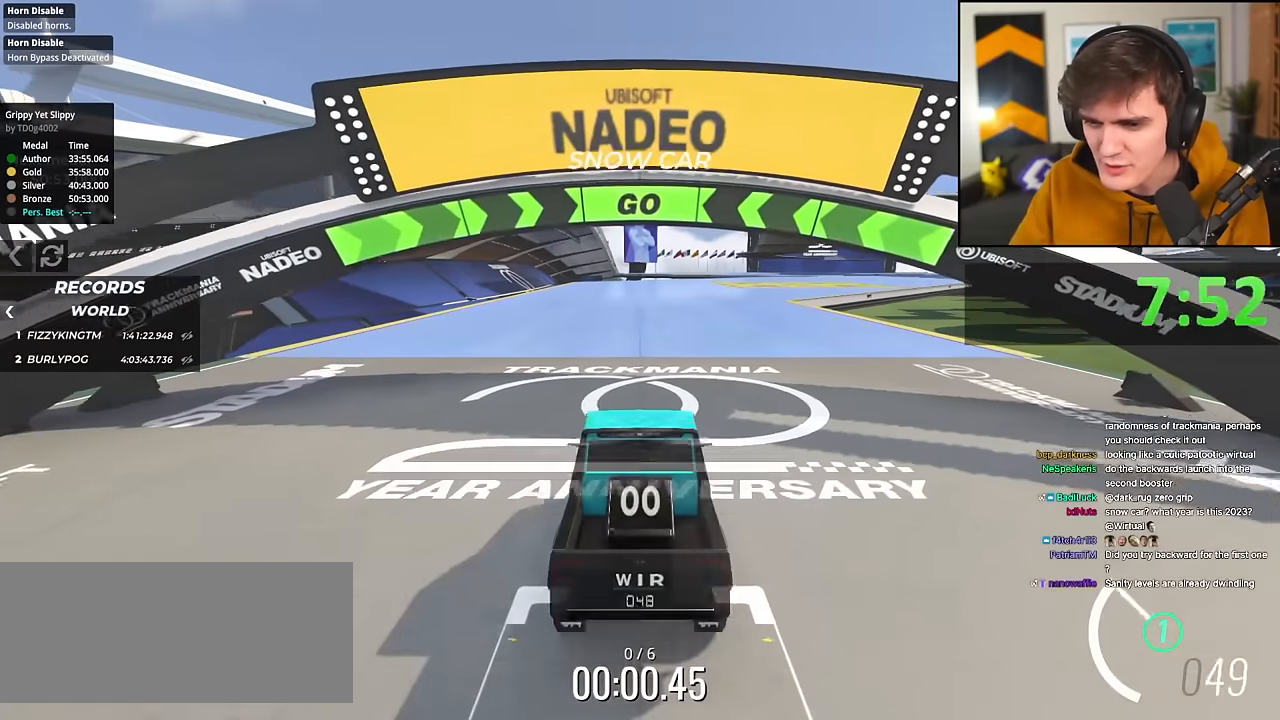
{"keys": ["up"], "events": [[83, "right", "down"], [234, "right", "up"], [417, "right", "down"], [467, "right", "up"]]}
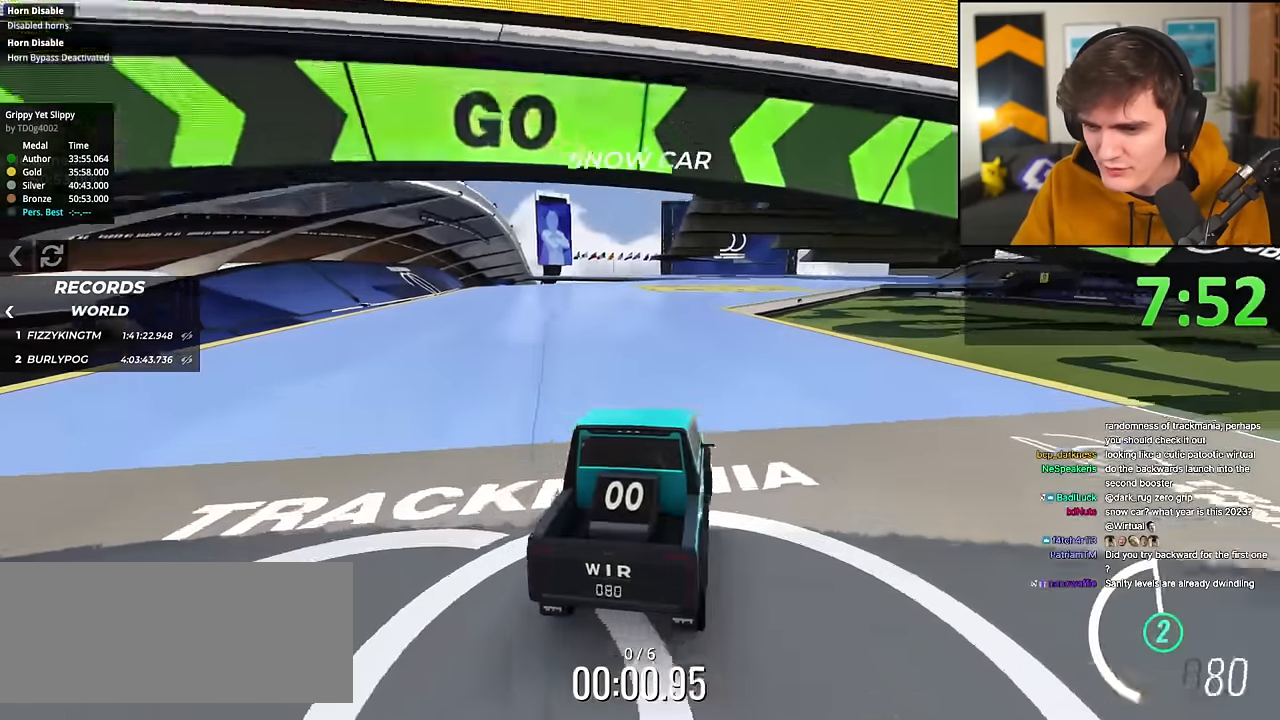
{"keys": ["up"], "events": [[101, "left", "down"], [151, "left", "up"]]}
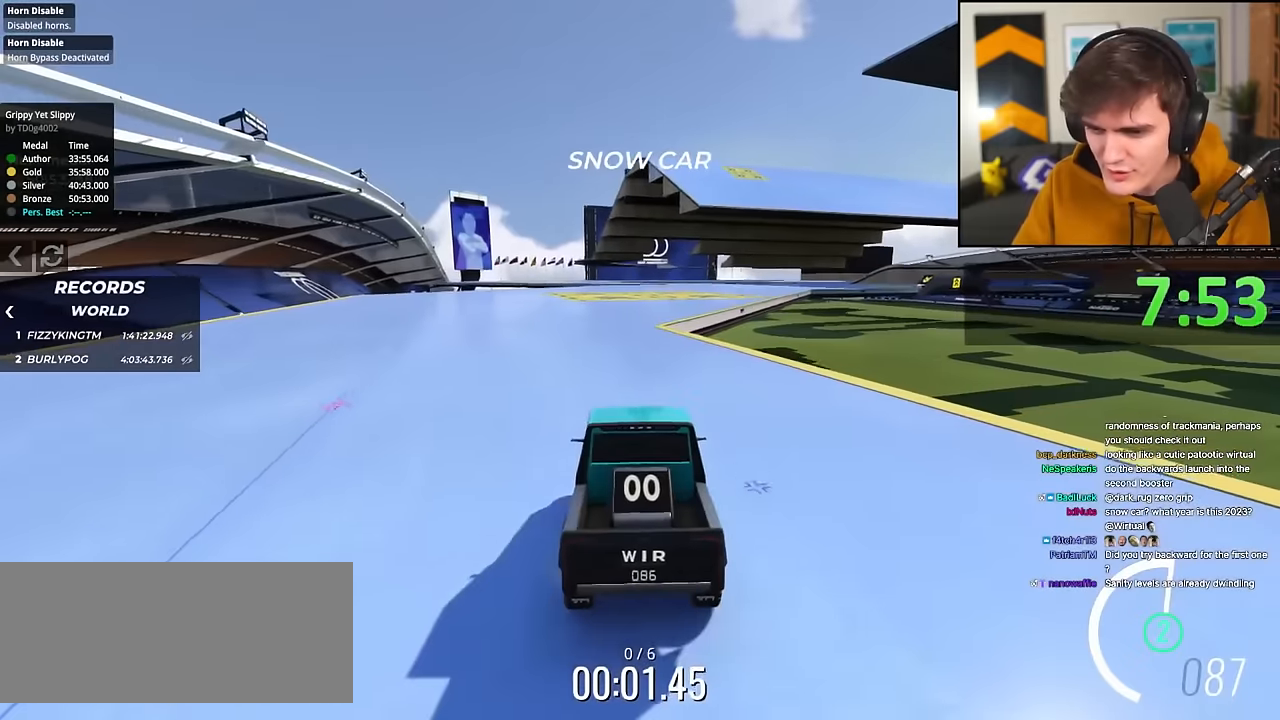
{"keys": ["up"], "events": [[83, "right", "down"], [117, "right", "up"]]}
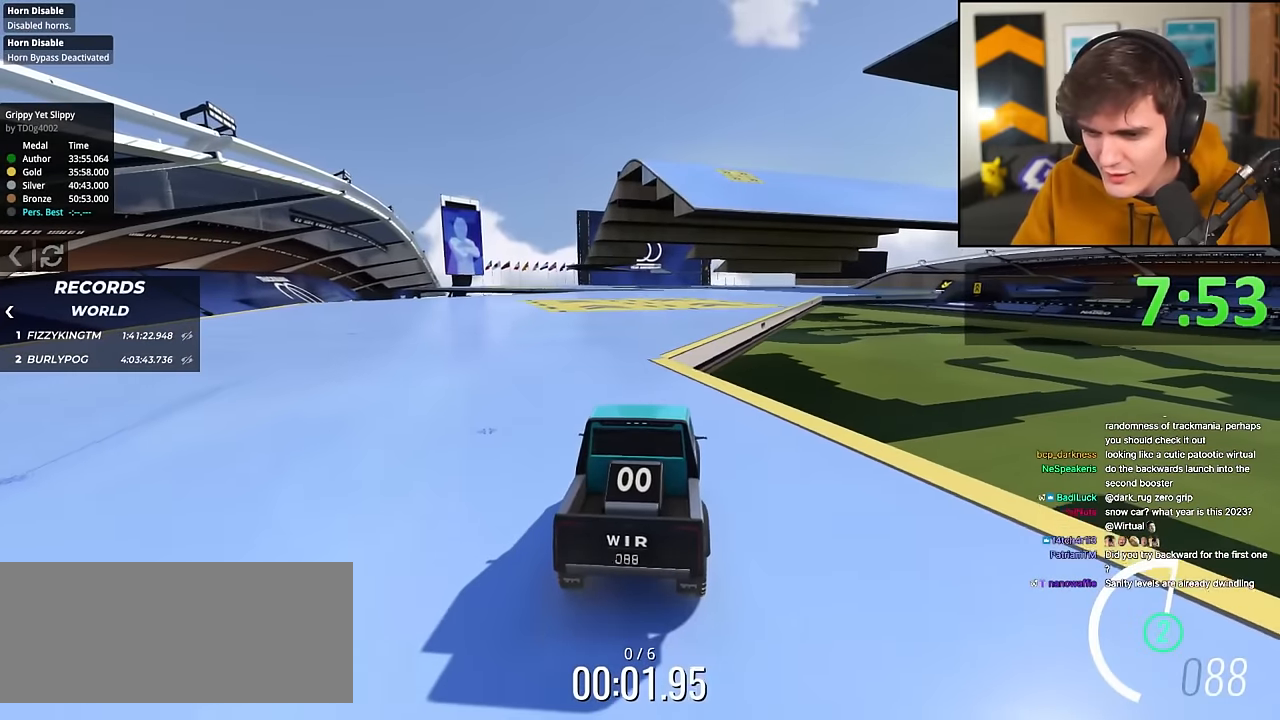
{"keys": ["up"], "events": []}
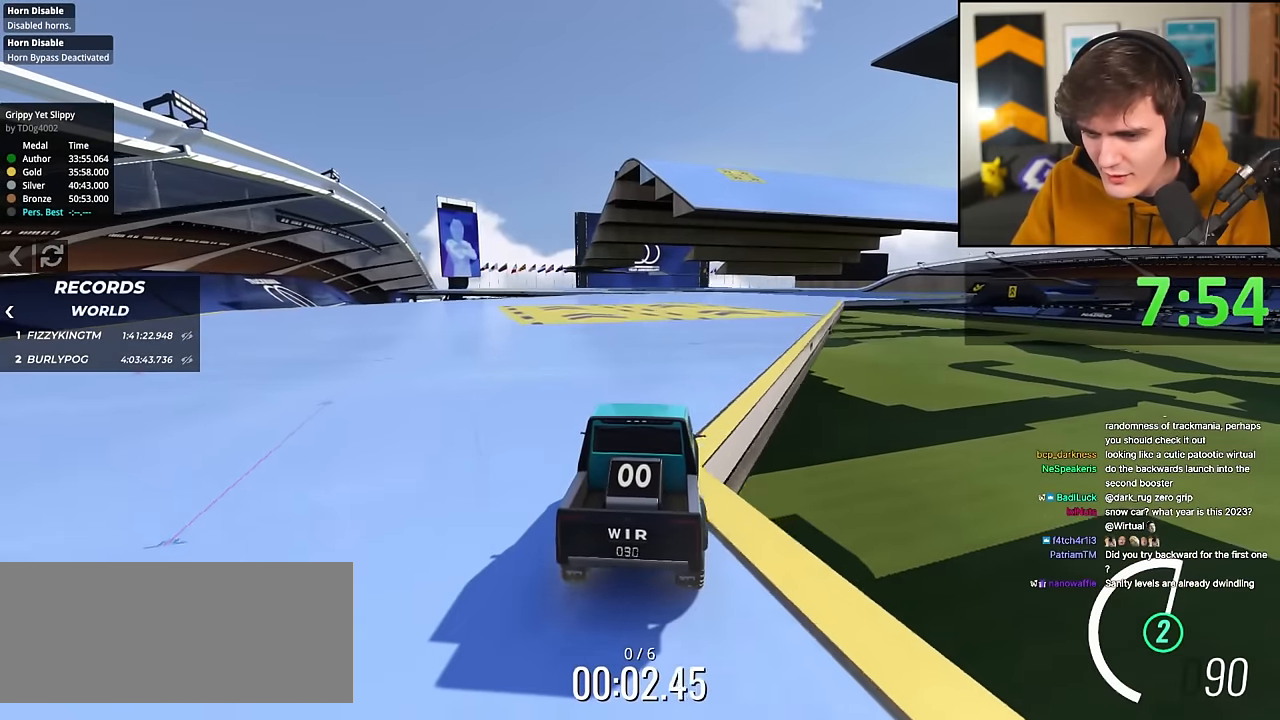
{"keys": ["up"], "events": []}
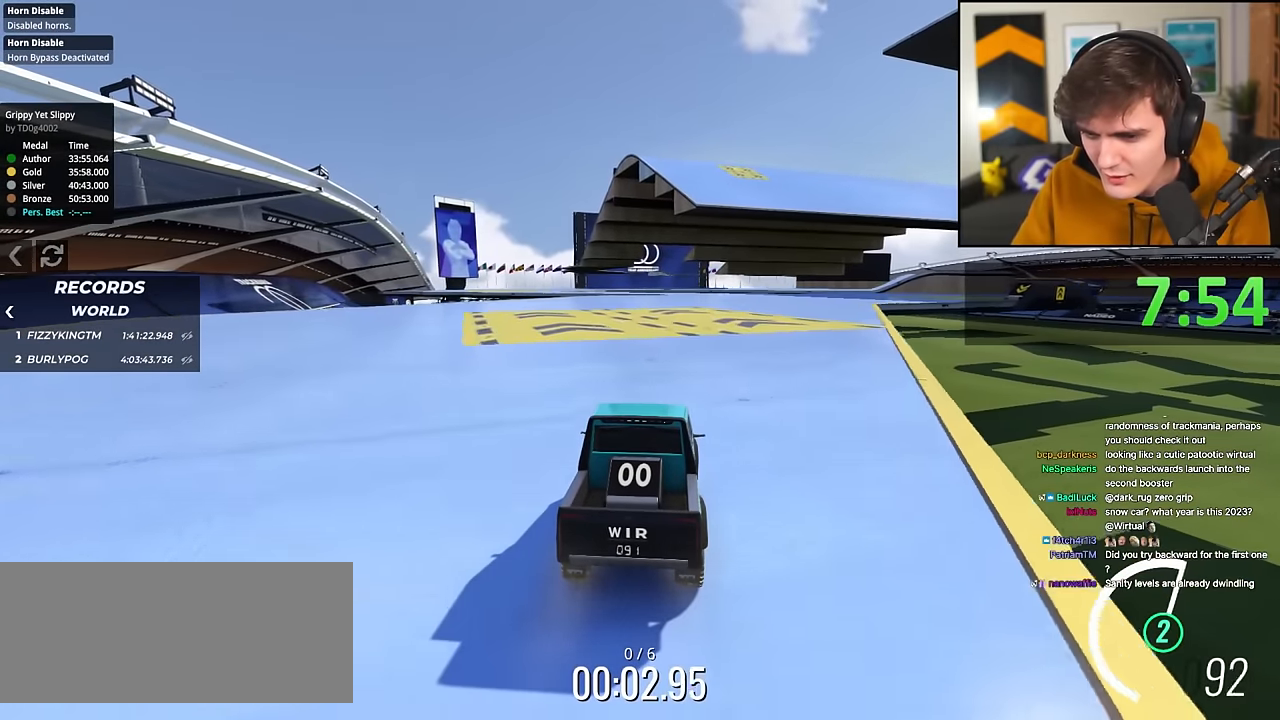
{"keys": ["up"], "events": []}
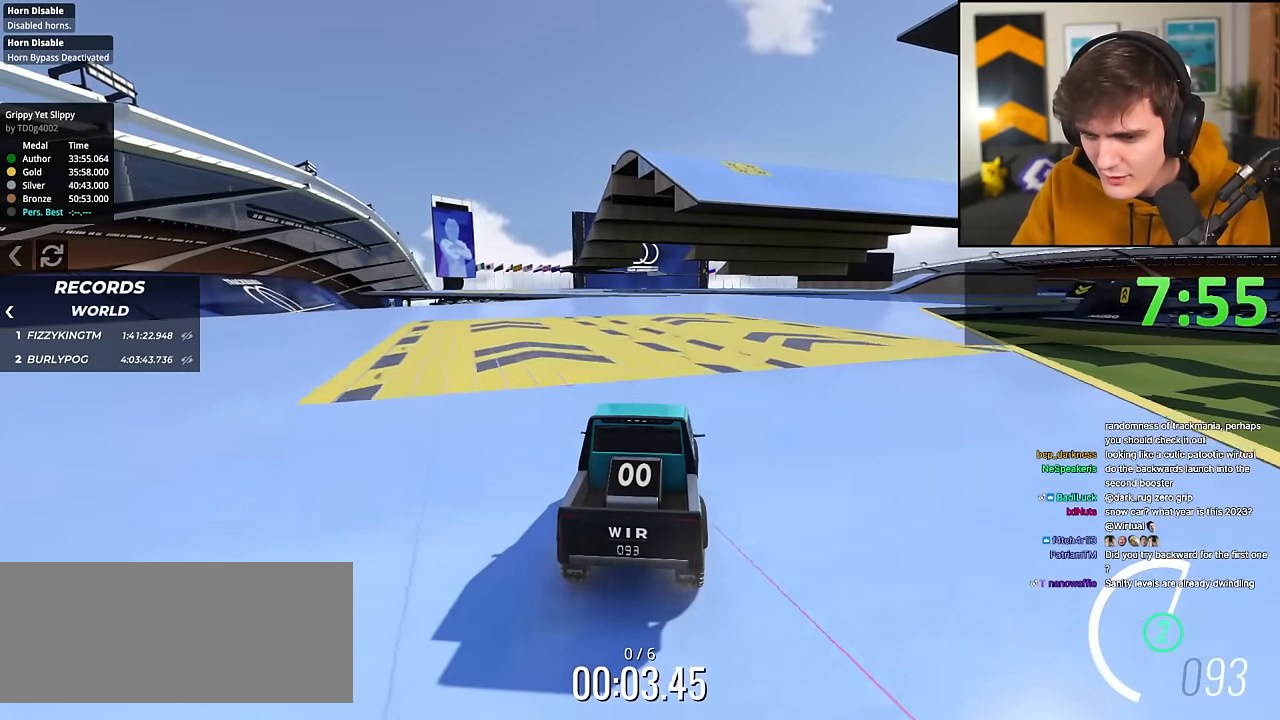
{"keys": ["up"], "events": []}
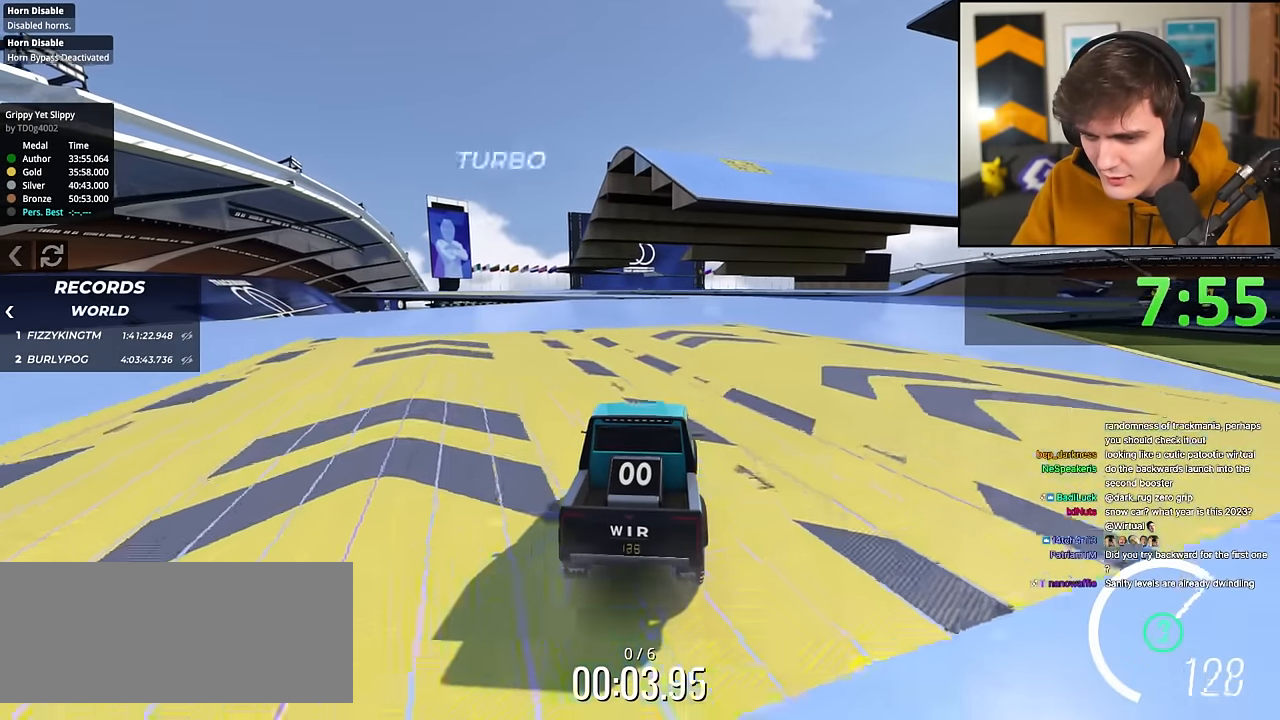
{"keys": ["right", "up"], "events": [[334, "right", "down"]]}
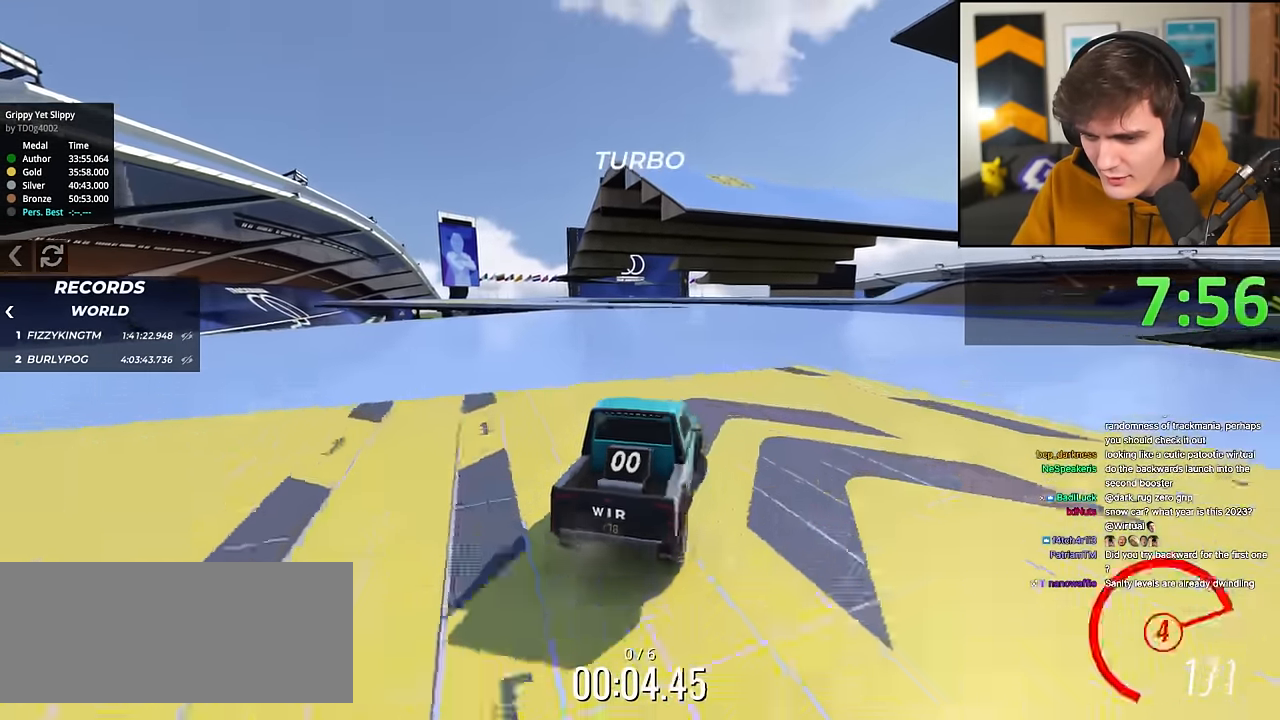
{"keys": ["right", "up"], "events": []}
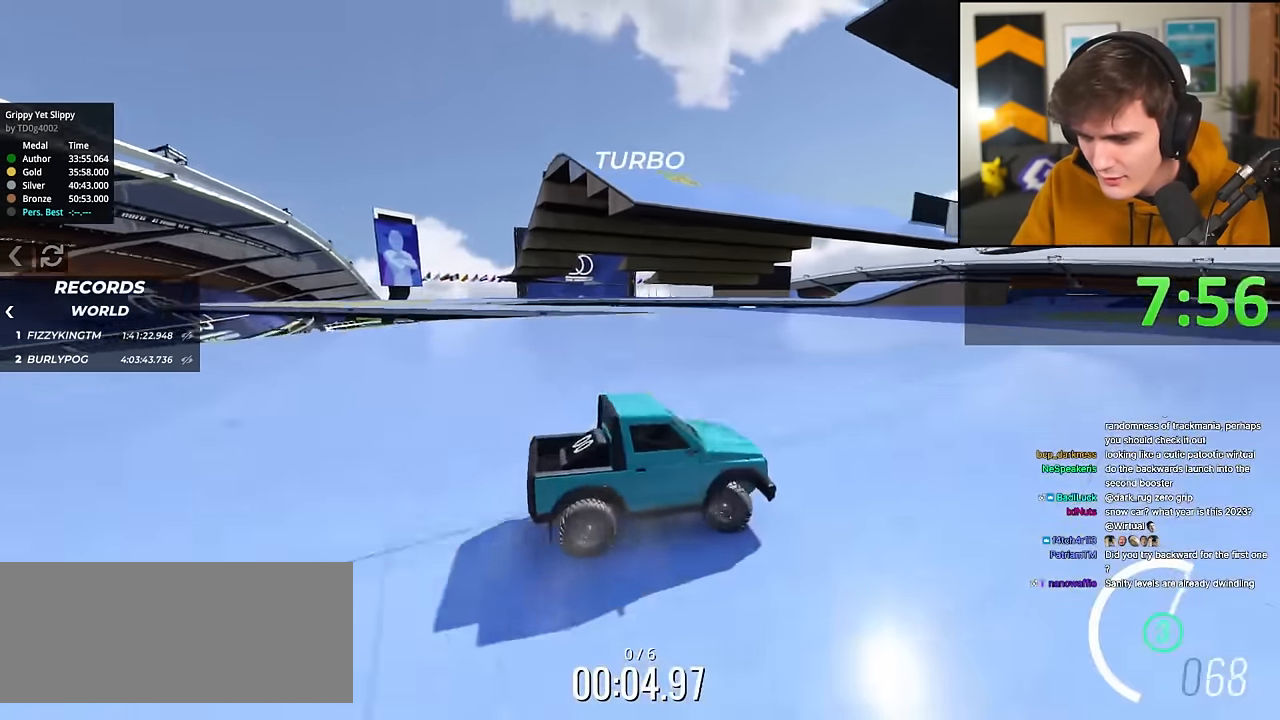
{"keys": ["right", "up"], "events": [[67, "right", "up"], [117, "right", "down"], [267, "right", "up"], [301, "right", "down"]]}
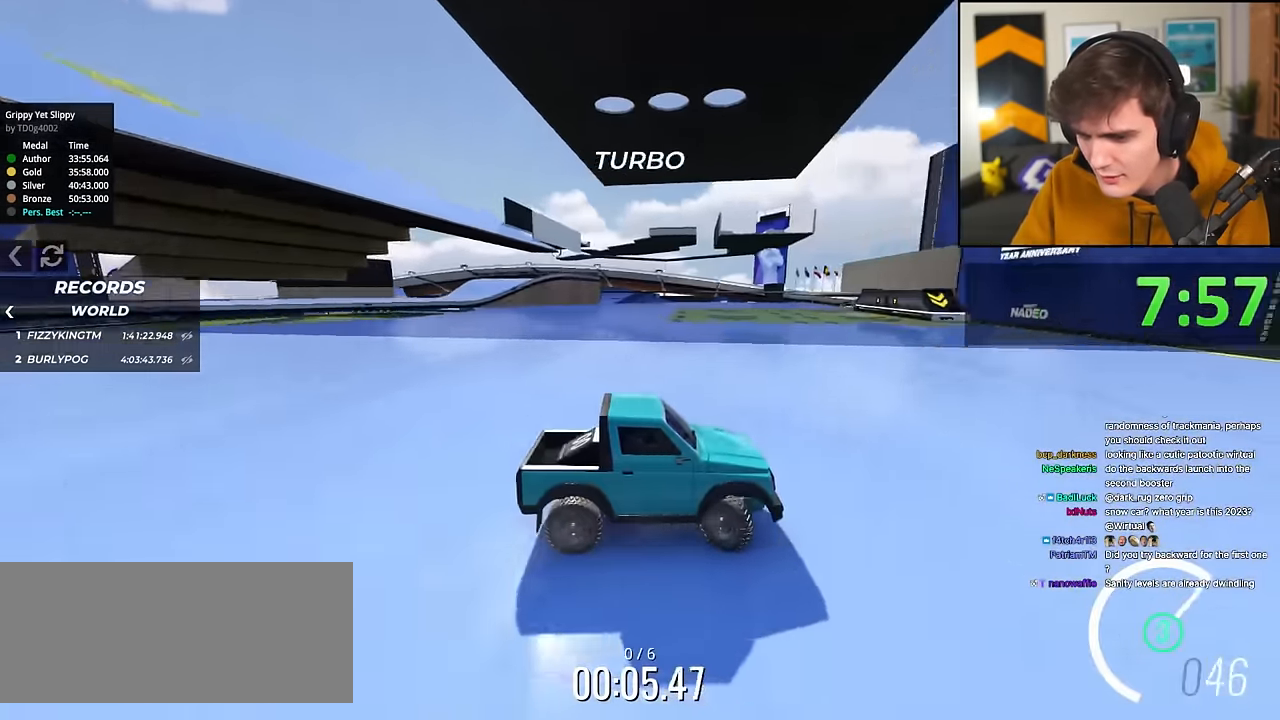
{"keys": ["right"], "events": [[183, "up", "up"]]}
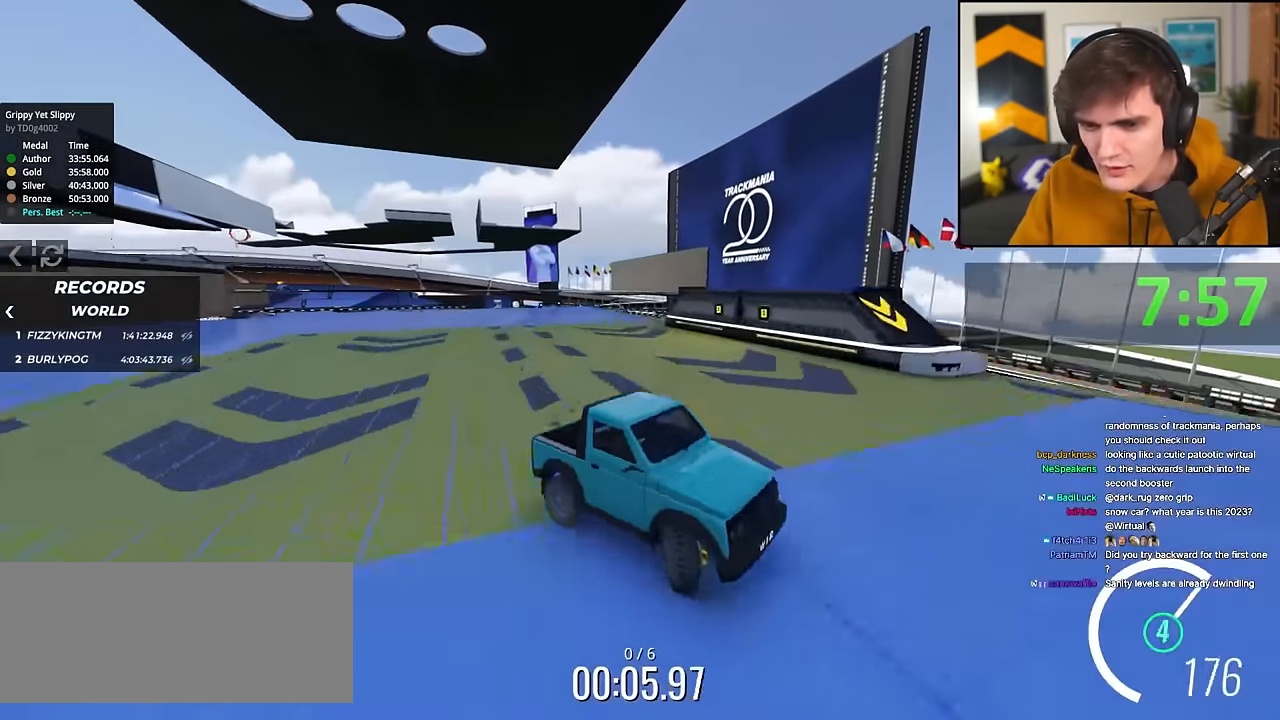
{"keys": ["right", "up"], "events": [[101, "up", "down"]]}
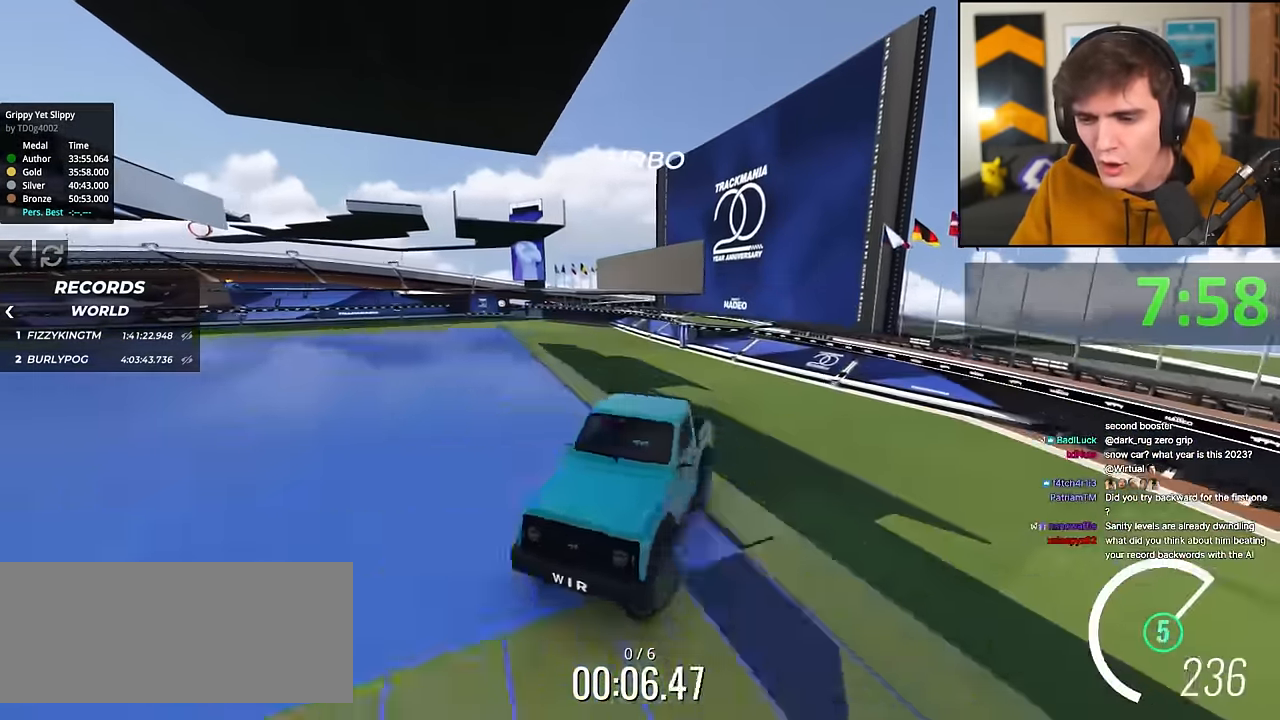
{"keys": ["up"], "events": [[450, "right", "up"]]}
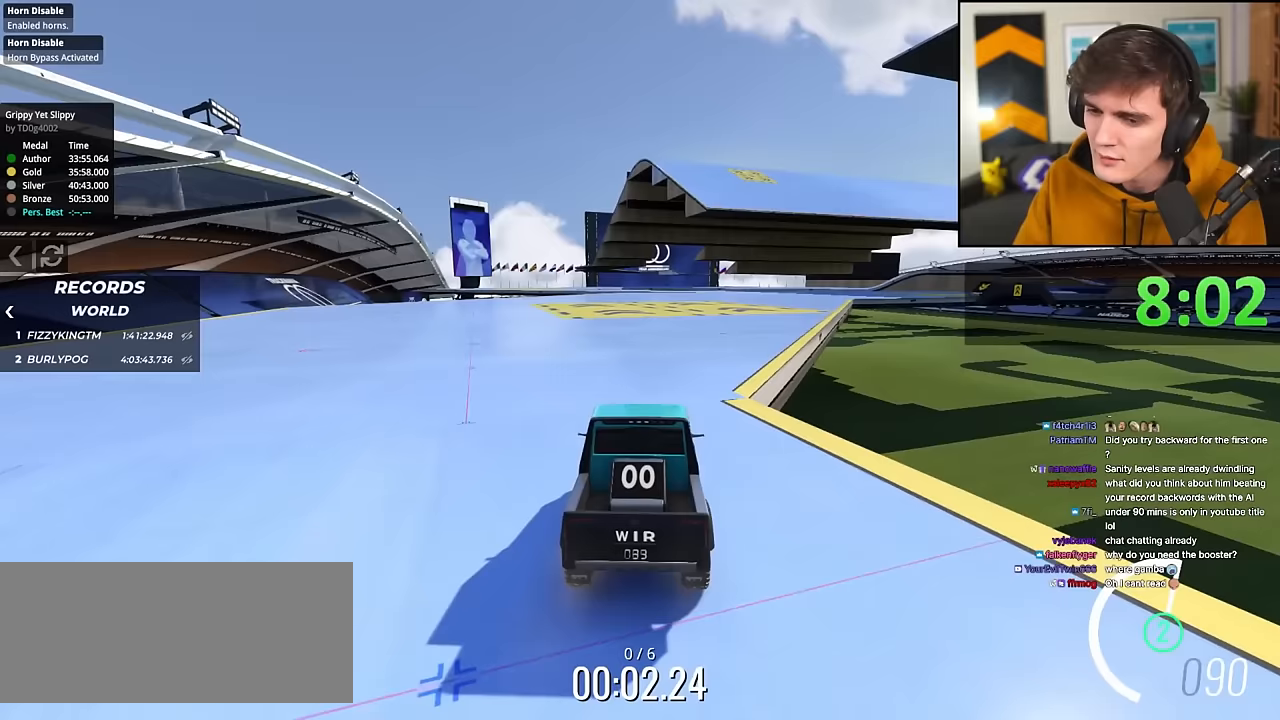
{"keys": ["up"], "events": [[67, "right", "down"], [117, "right", "up"]]}
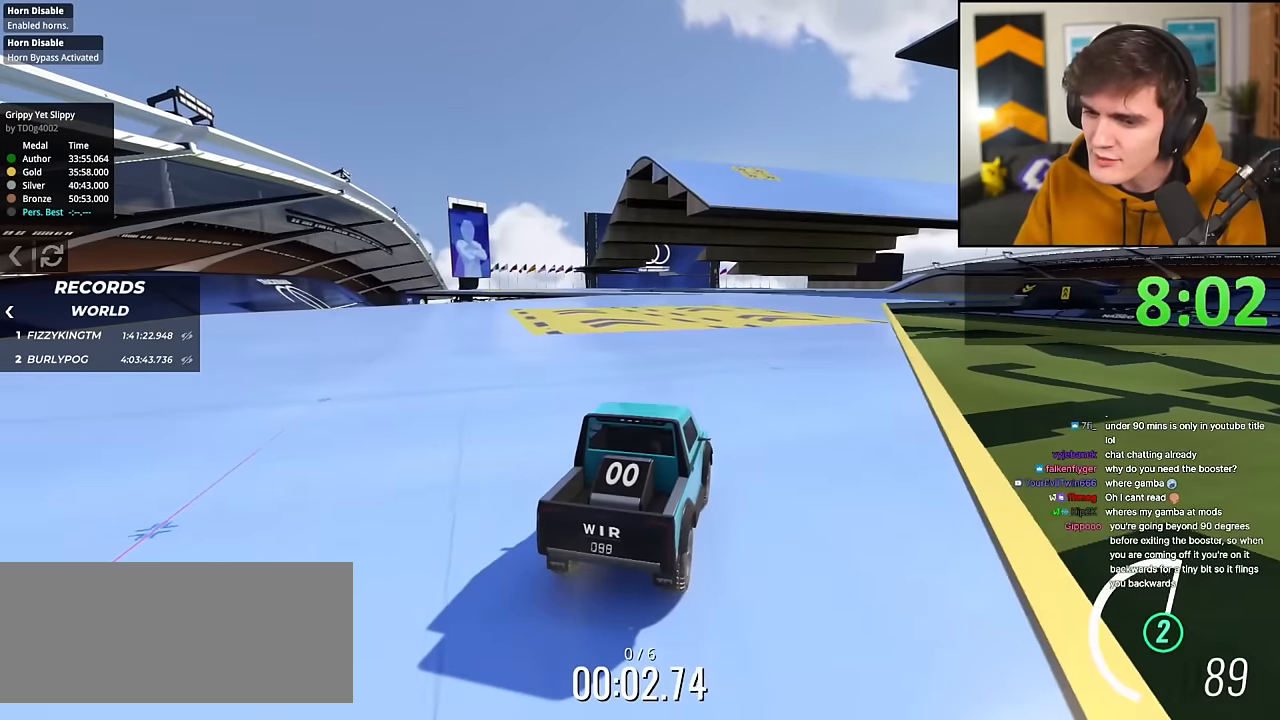
{"keys": ["up"], "events": []}
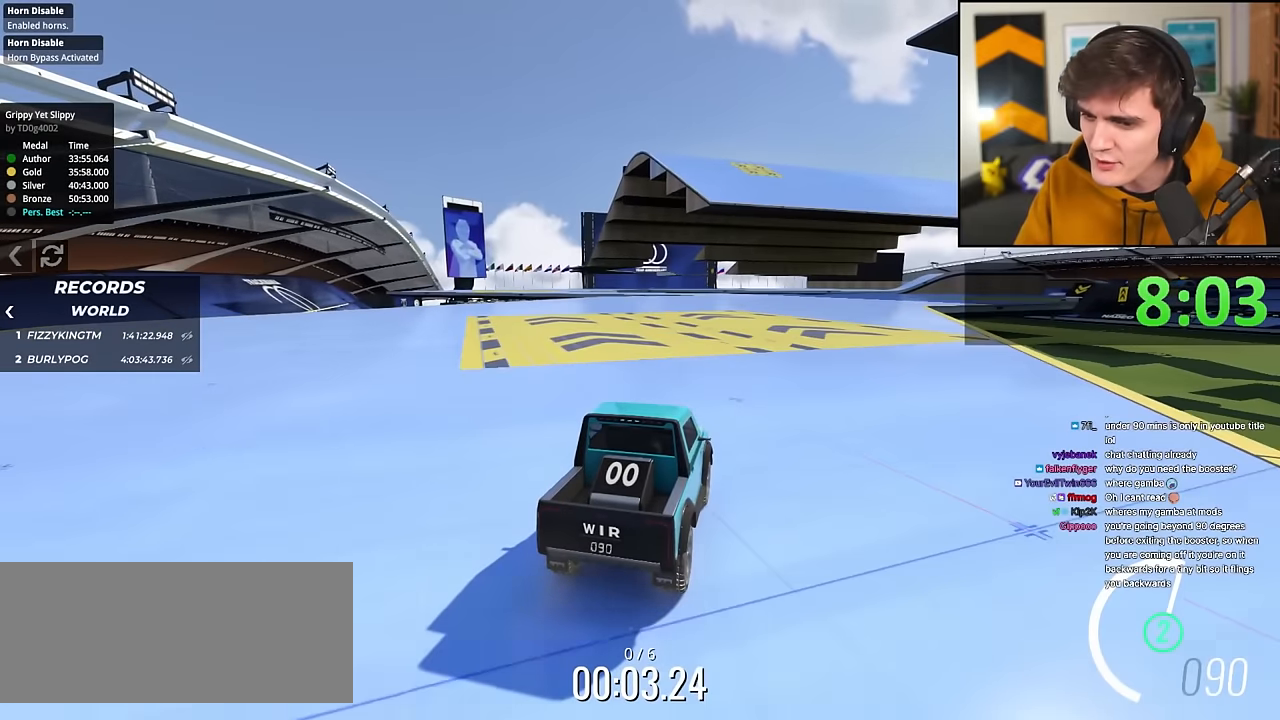
{"keys": ["up"], "events": []}
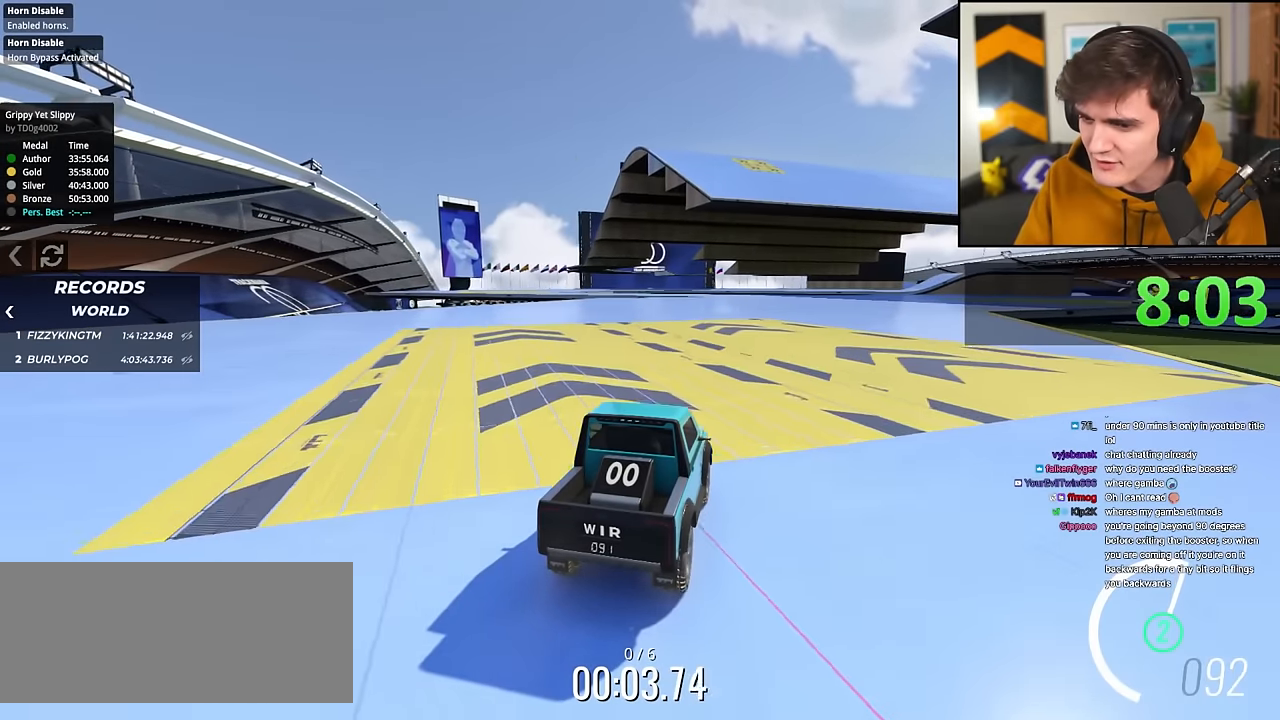
{"keys": ["up"], "events": []}
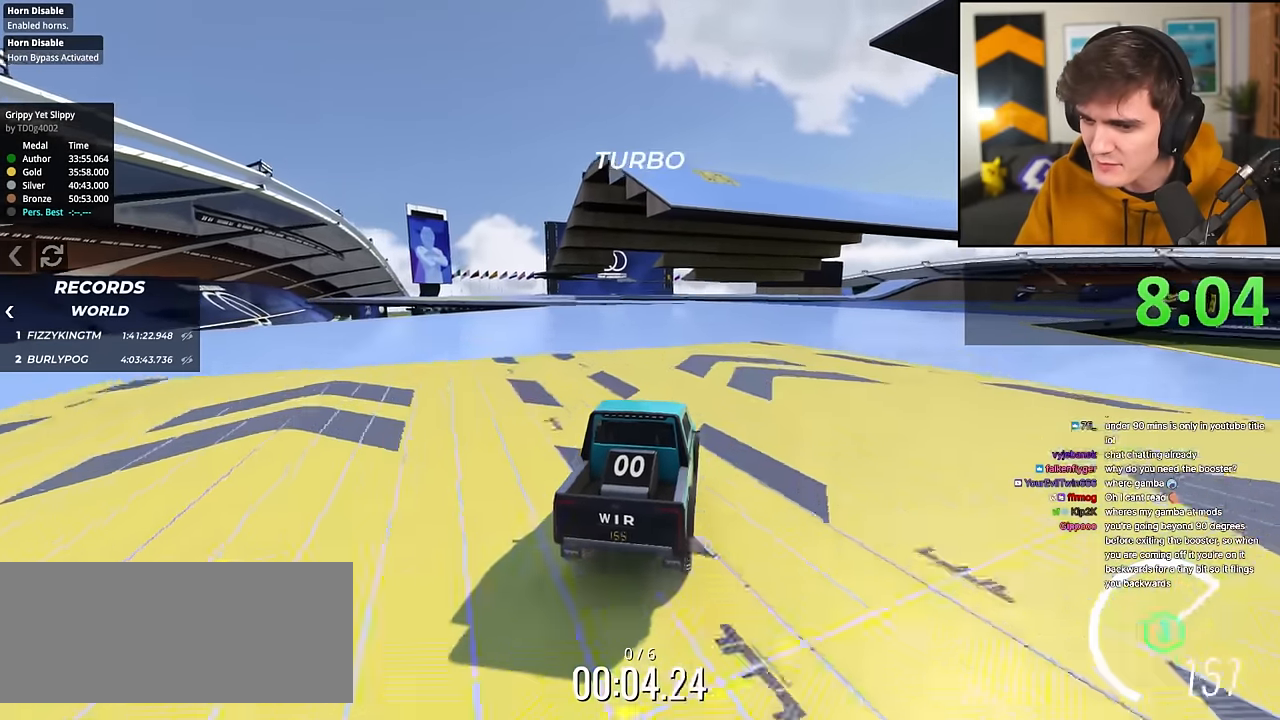
{"keys": ["right", "up"], "events": [[83, "right", "down"]]}
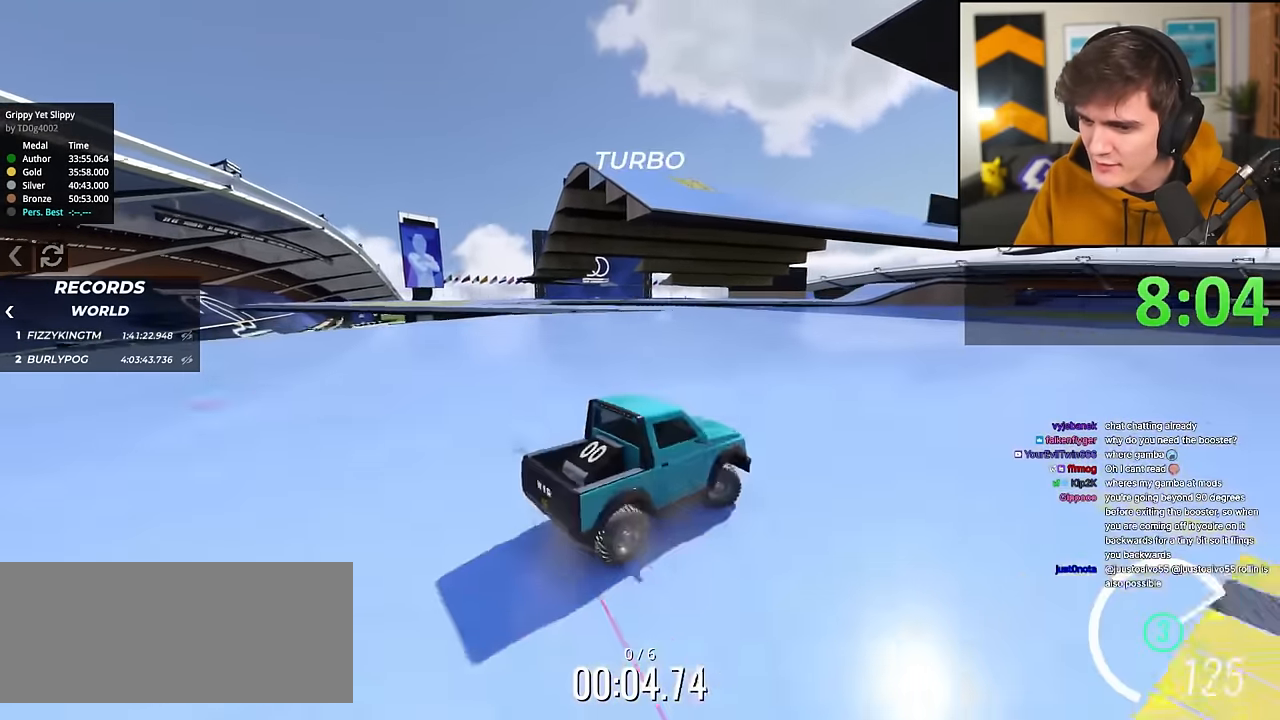
{"keys": ["right", "up"], "events": []}
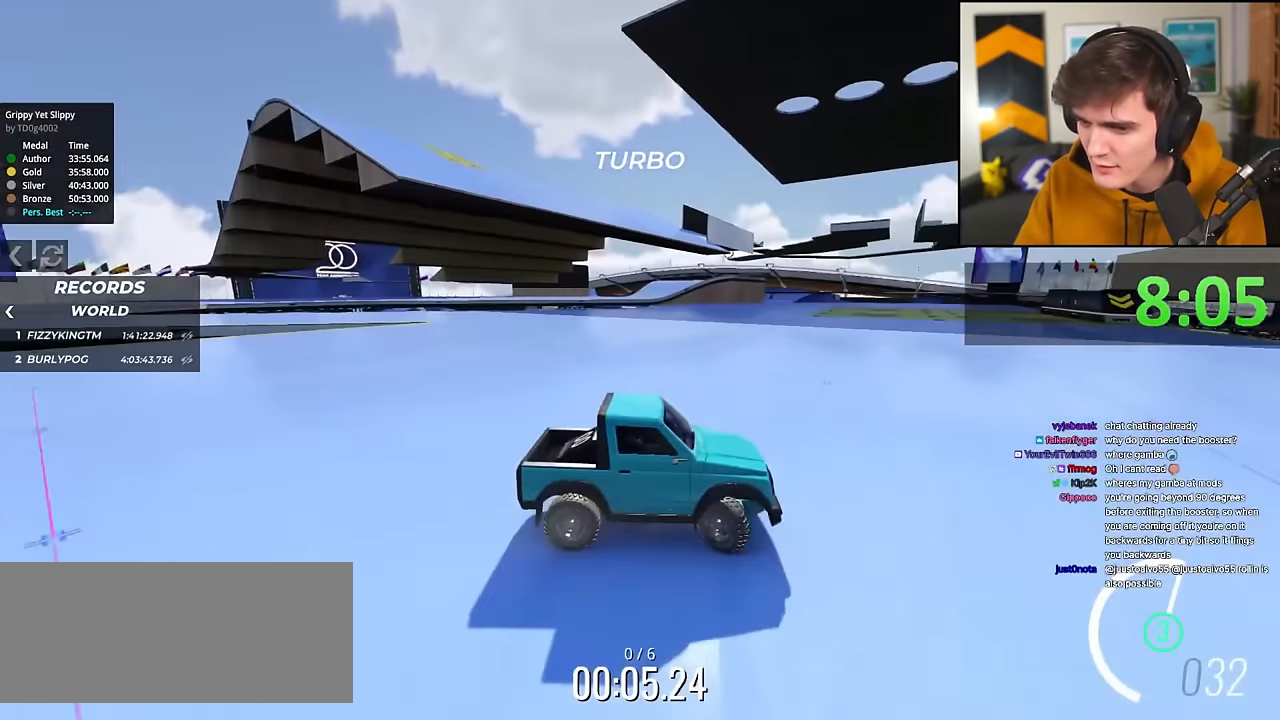
{"keys": ["right"], "events": [[250, "up", "up"]]}
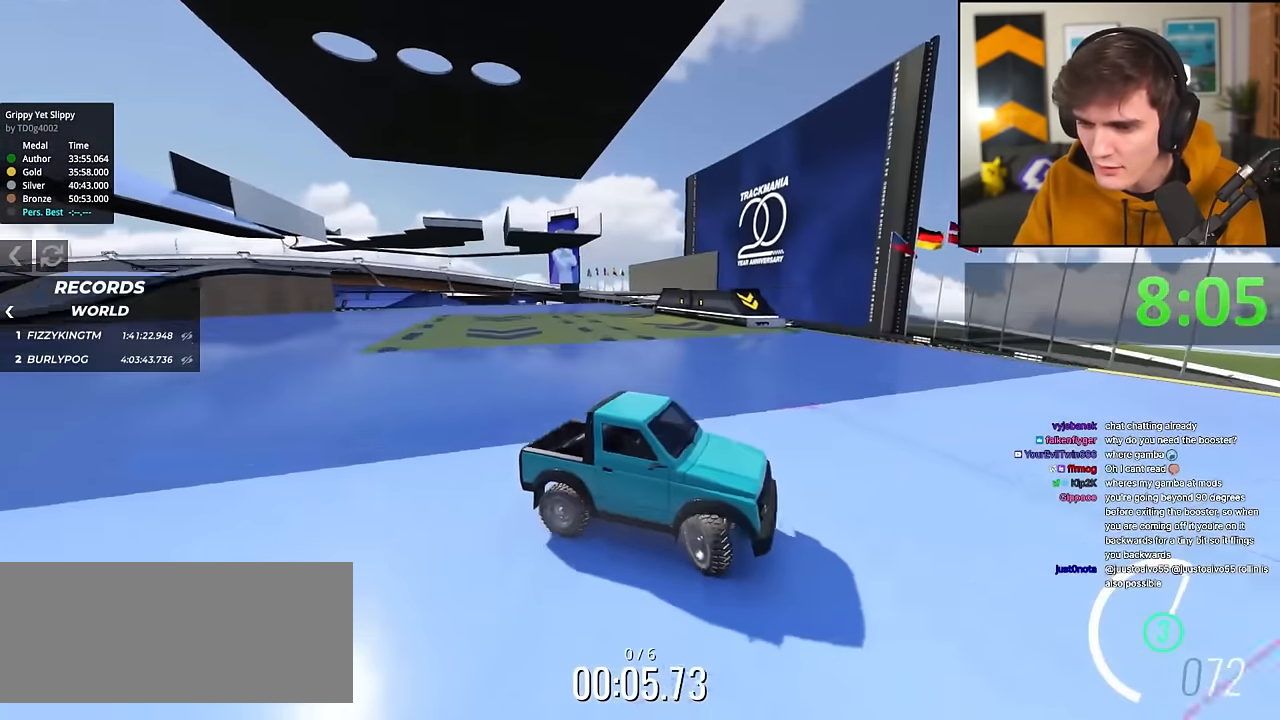
{"keys": ["right", "up"], "events": [[133, "up", "down"]]}
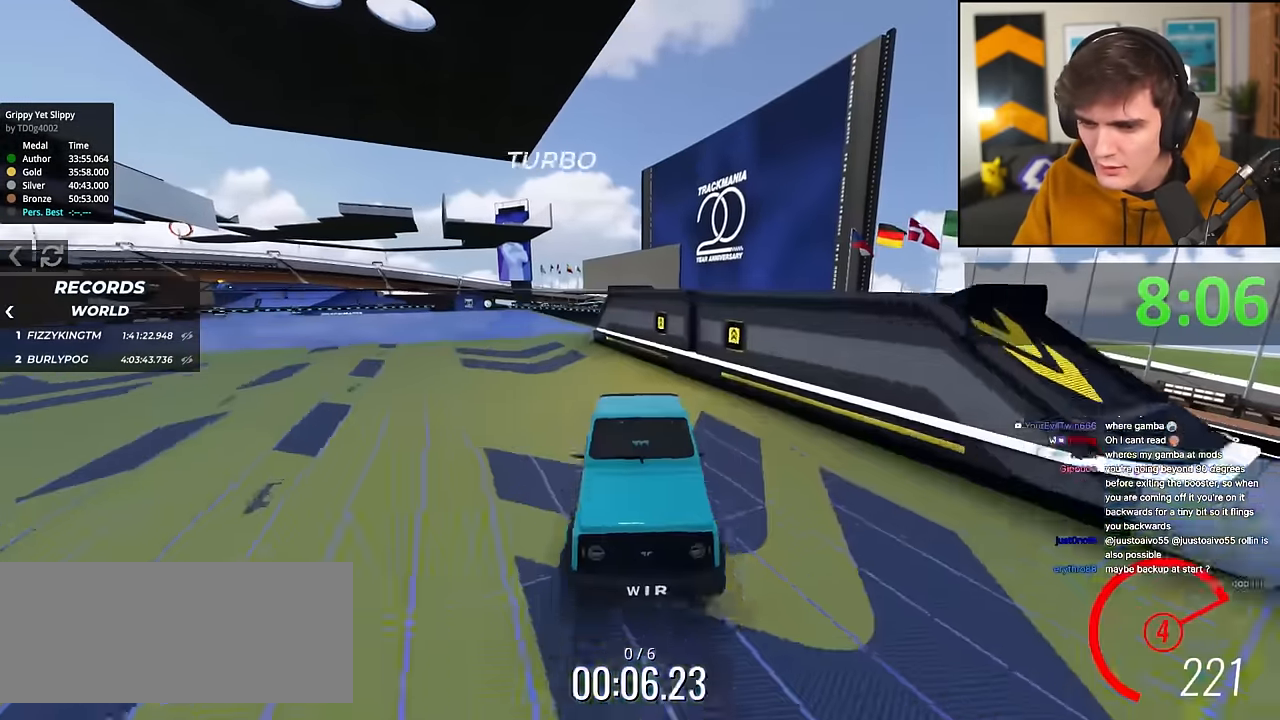
{"keys": ["right", "up"], "events": []}
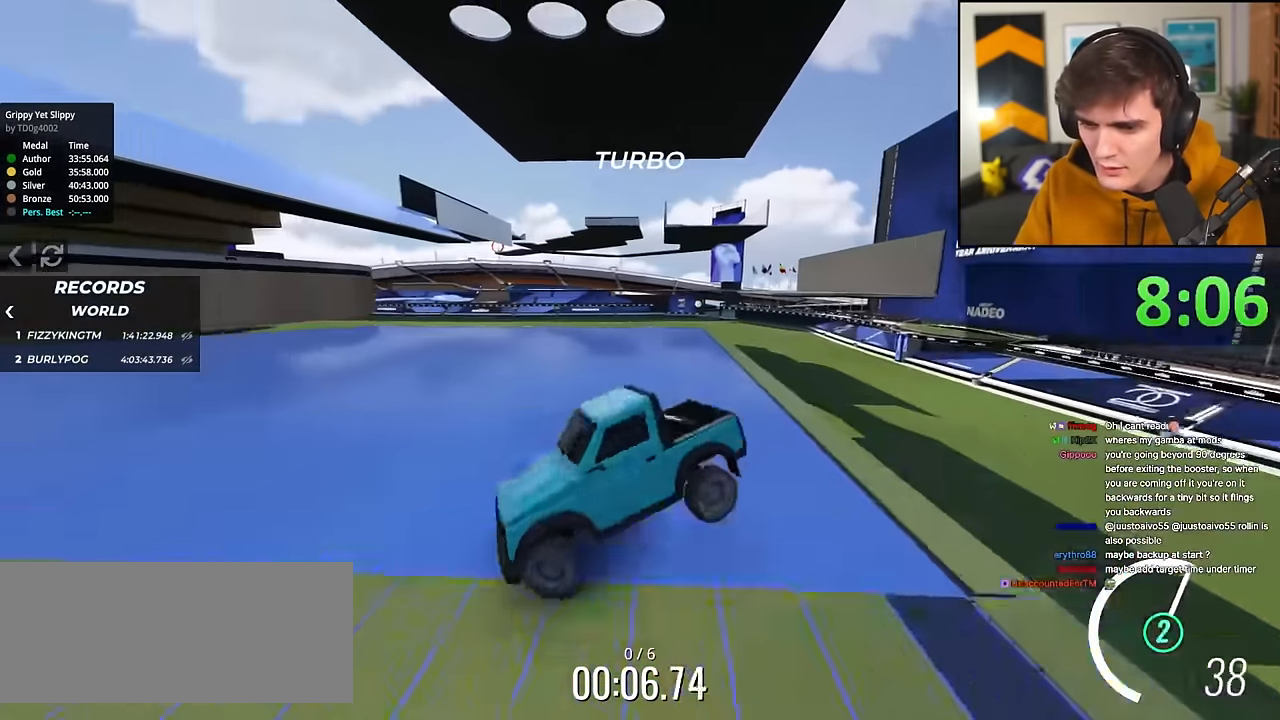
{"keys": ["left", "up"], "events": [[33, "right", "up"], [66, "left", "down"]]}